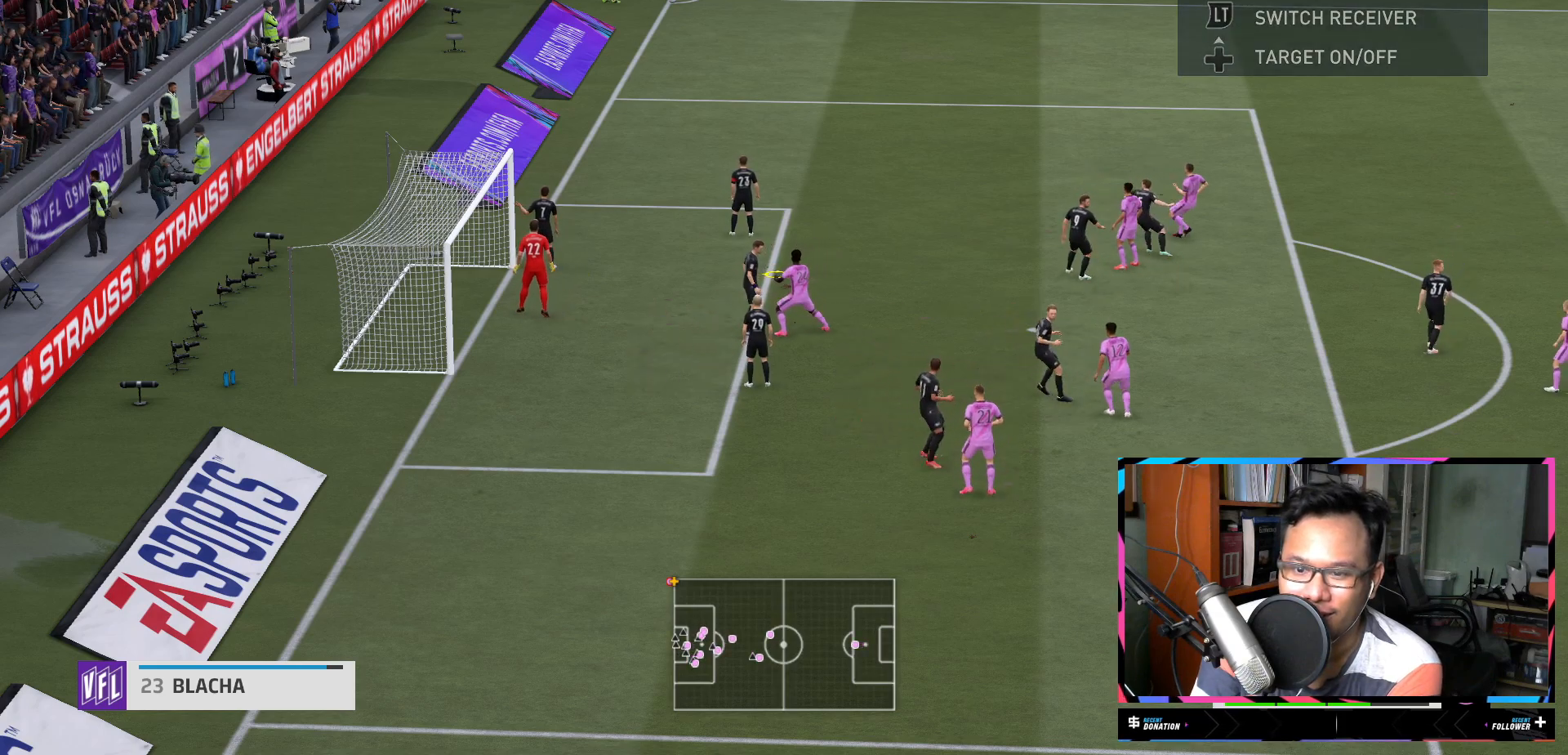
Gameplay with a controller (Xbox layout); each line is a JSON object with the inputs held at the frame after it. "events" lists button and stick changes between this image and that frame as [ms after this image, input, new state], when the widget could be followed in between. Not read: L3 R3.
{"buttons": [], "left_stick": "left", "right_stick": "center", "events": []}
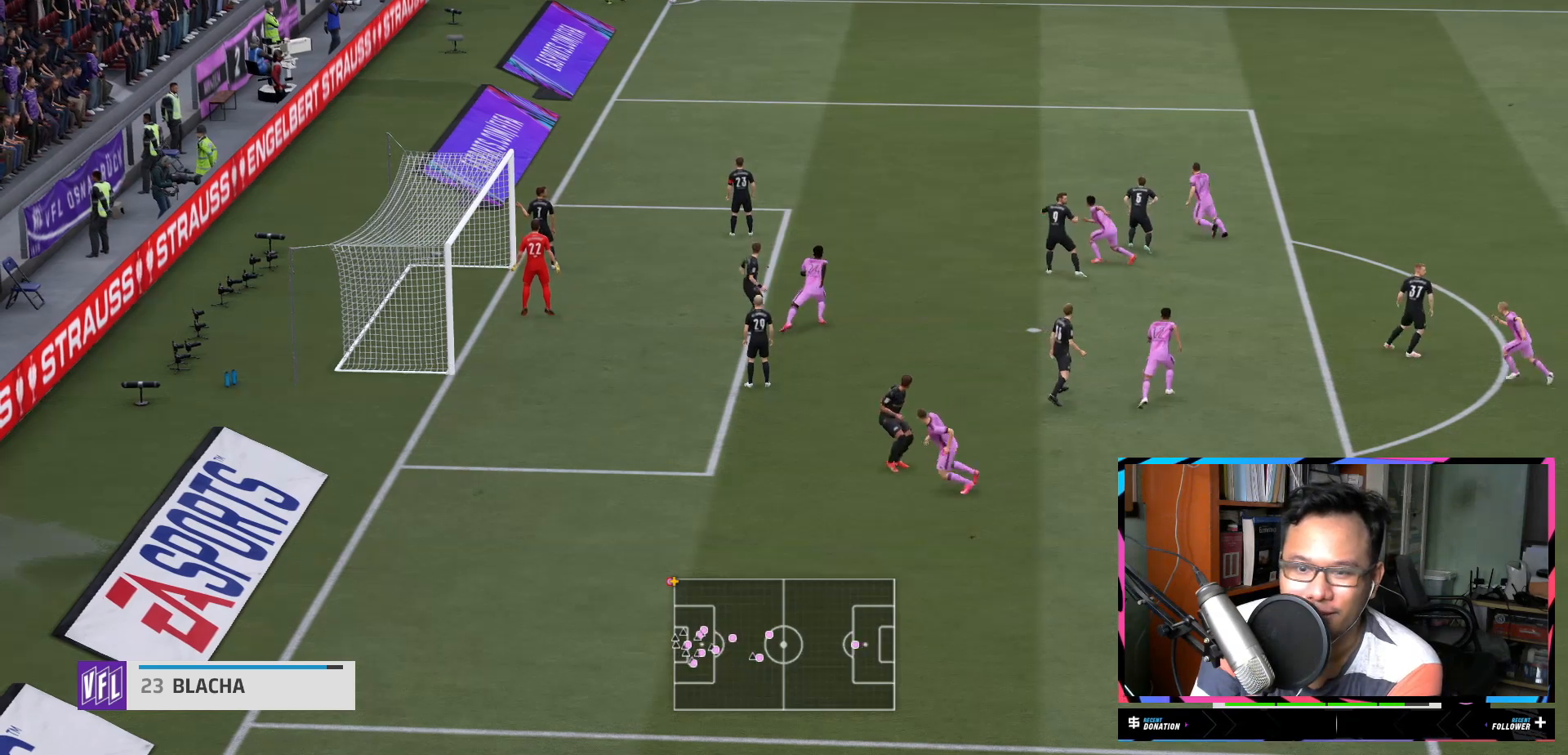
{"buttons": ["R2"], "left_stick": "up-left", "right_stick": "center", "events": [[317, "left_stick", "up-left"], [400, "R2", "down"]]}
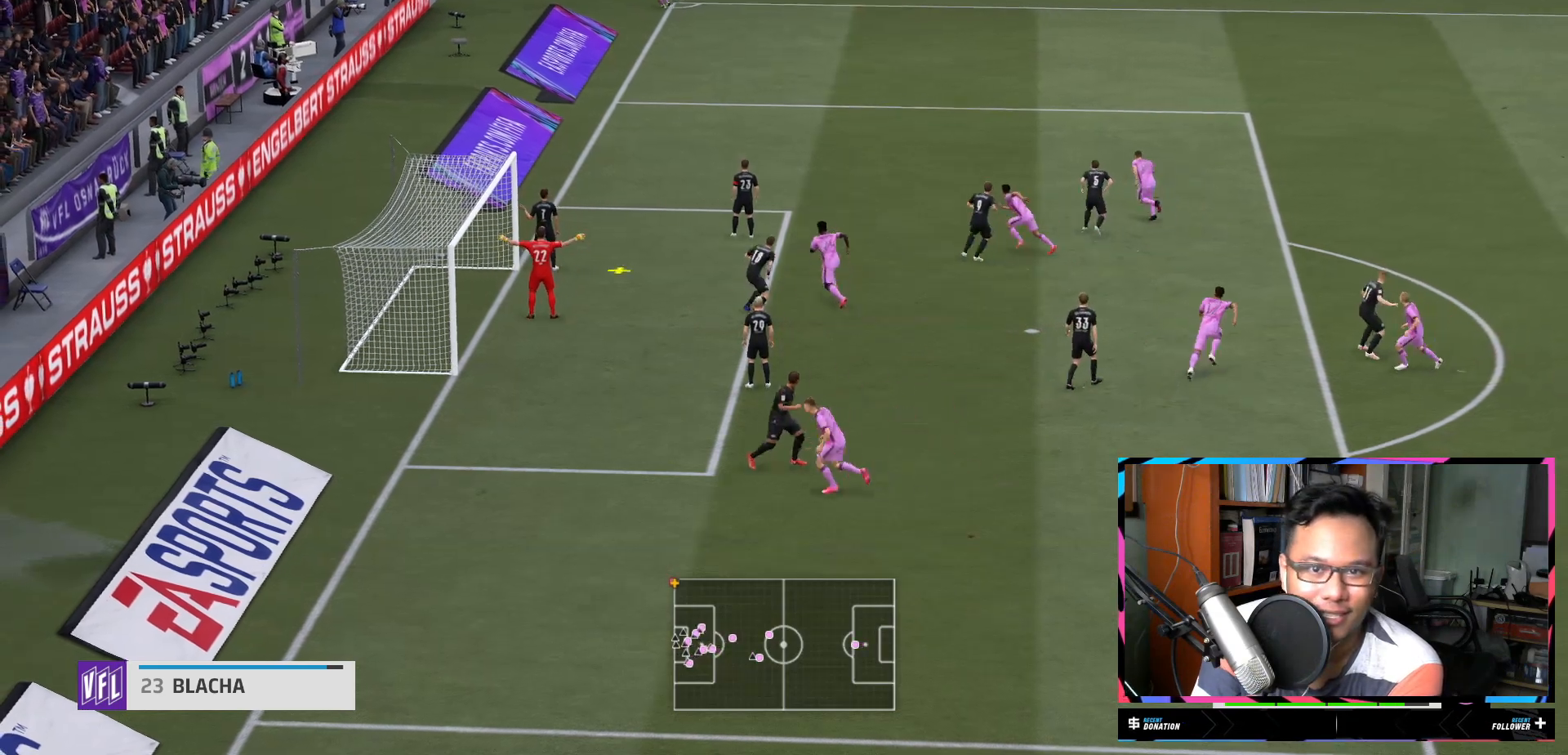
{"buttons": ["R2"], "left_stick": "up-left", "right_stick": "center", "events": []}
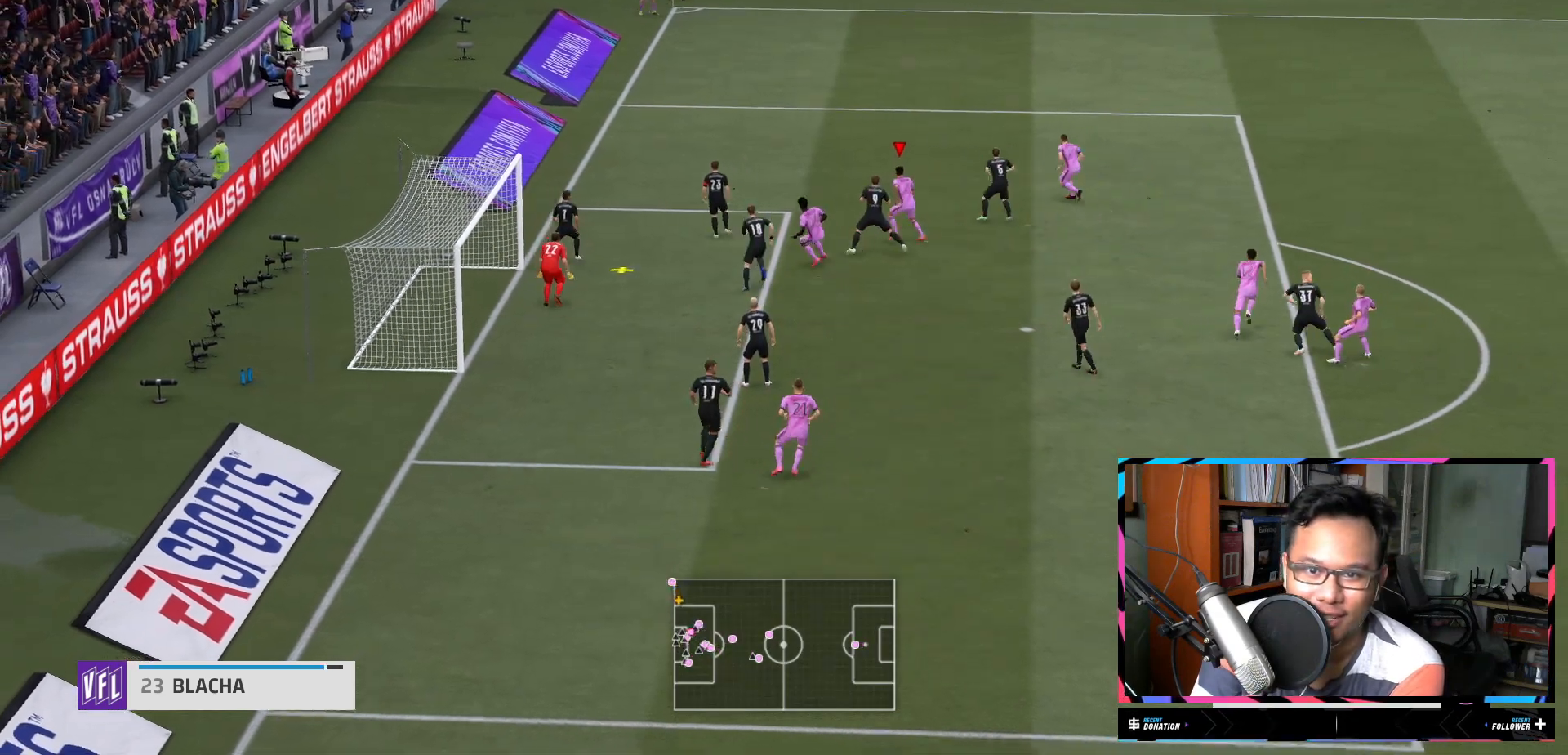
{"buttons": ["L1", "R2"], "left_stick": "left", "right_stick": "center", "events": [[16, "left_stick", "left"], [66, "X", "down"], [333, "X", "up"], [433, "L1", "down"]]}
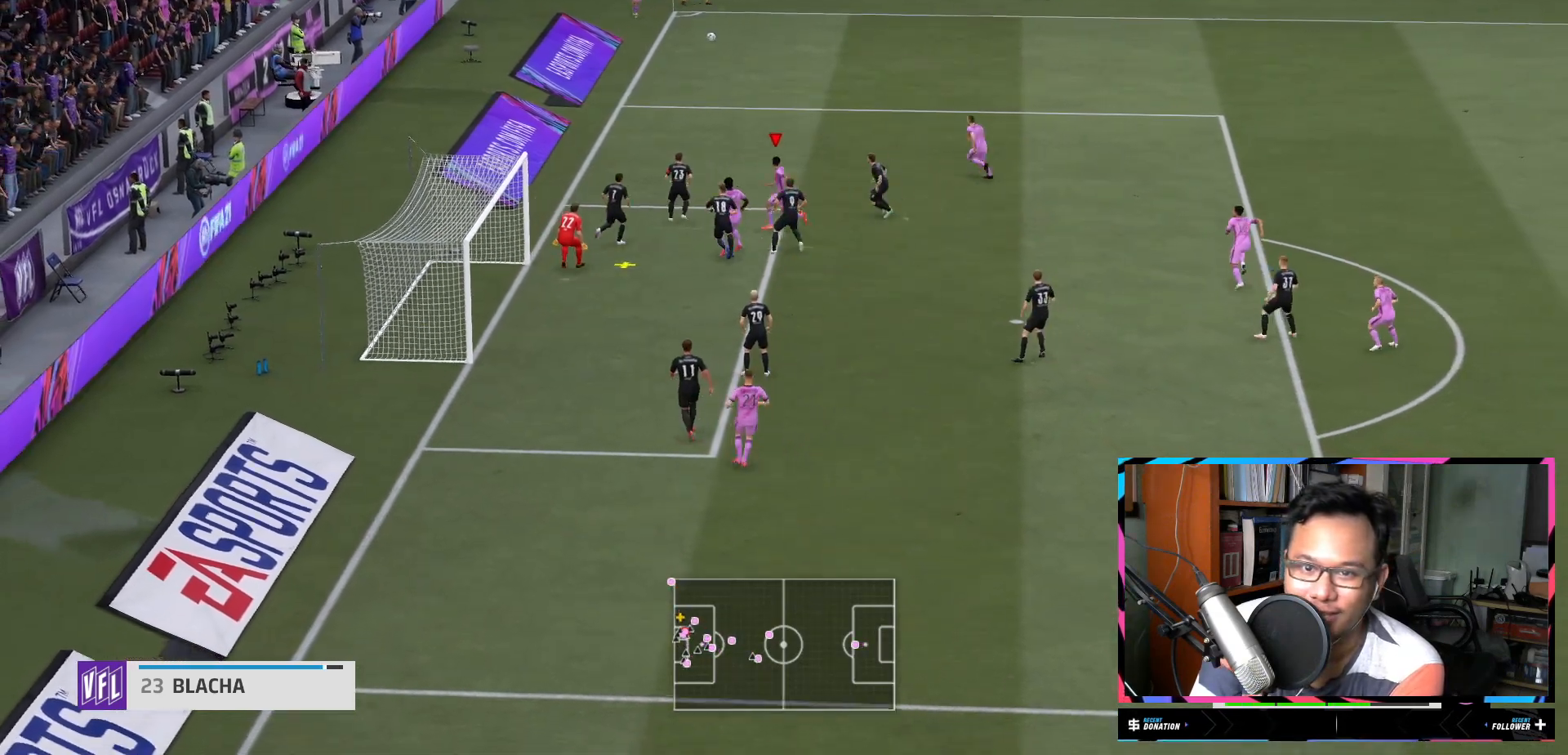
{"buttons": ["R2"], "left_stick": "down-left", "right_stick": "center", "events": [[34, "left_stick", "down-left"], [250, "L1", "up"]]}
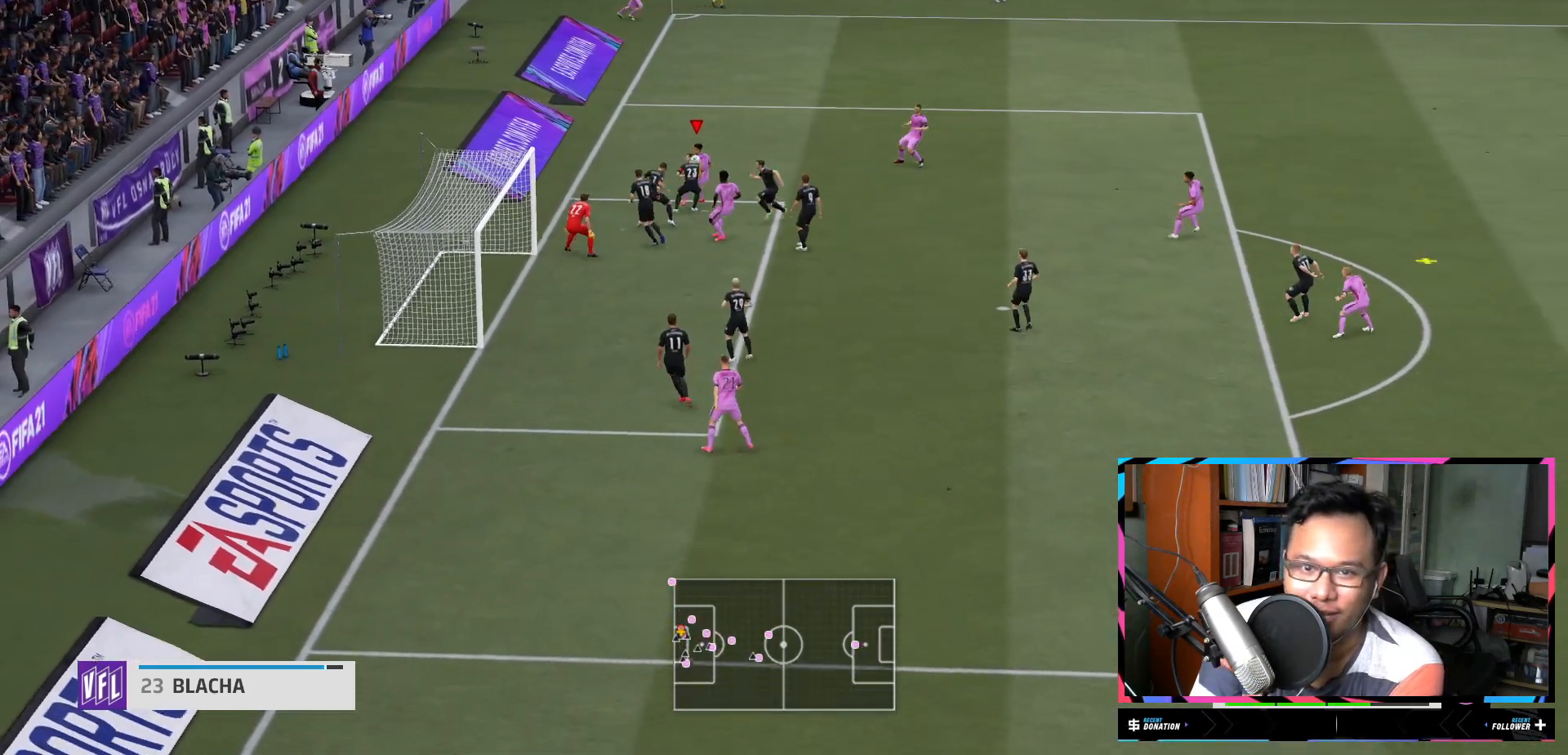
{"buttons": ["R2"], "left_stick": "center", "right_stick": "center", "events": [[16, "L1", "down"], [367, "L1", "up"], [433, "left_stick", "center"]]}
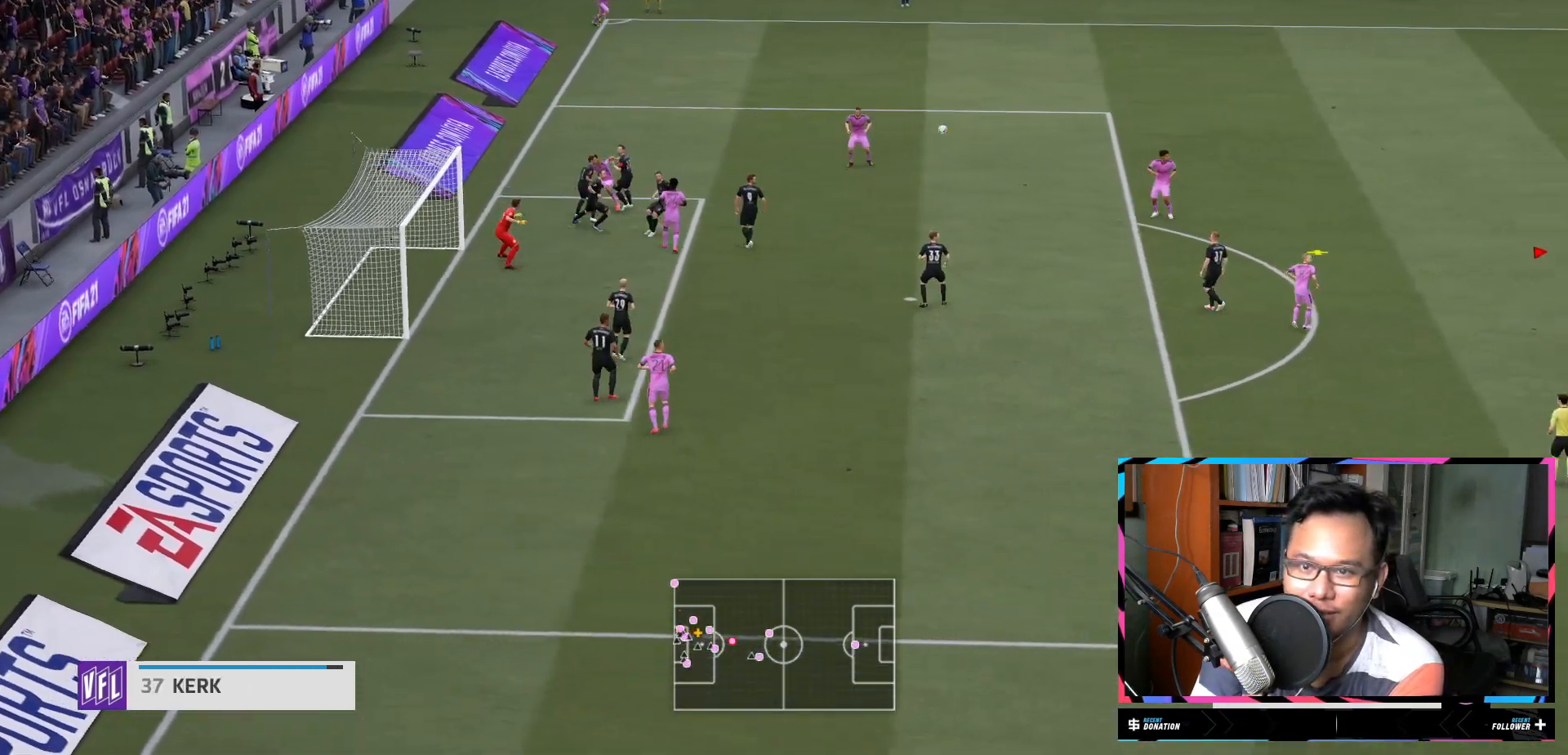
{"buttons": ["R2"], "left_stick": "up-left", "right_stick": "center", "events": [[134, "R2", "up"], [134, "left_stick", "up-right"], [401, "left_stick", "up-left"], [484, "R2", "down"]]}
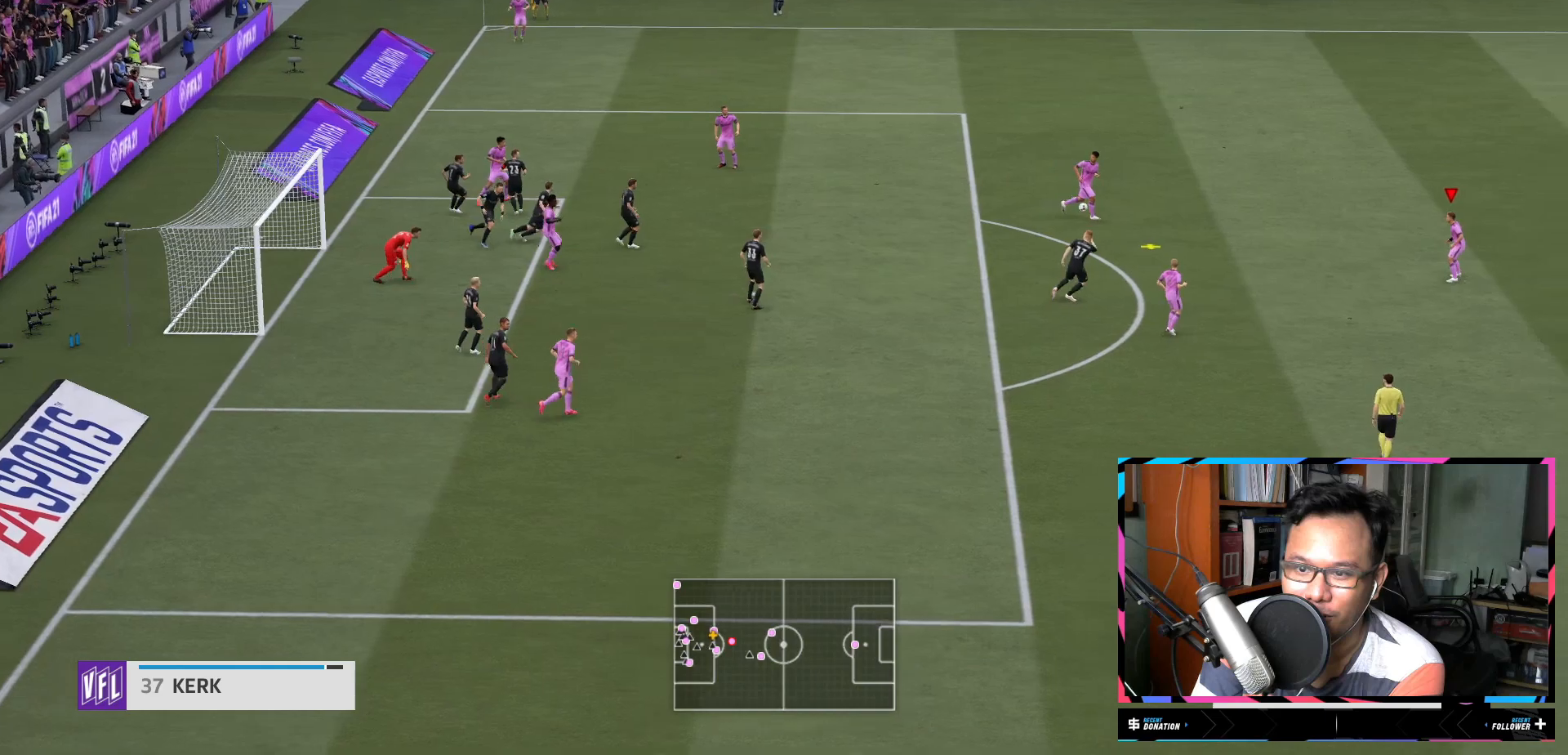
{"buttons": [], "left_stick": "down-left", "right_stick": "center", "events": [[200, "left_stick", "left"], [334, "left_stick", "down-left"], [434, "R2", "up"]]}
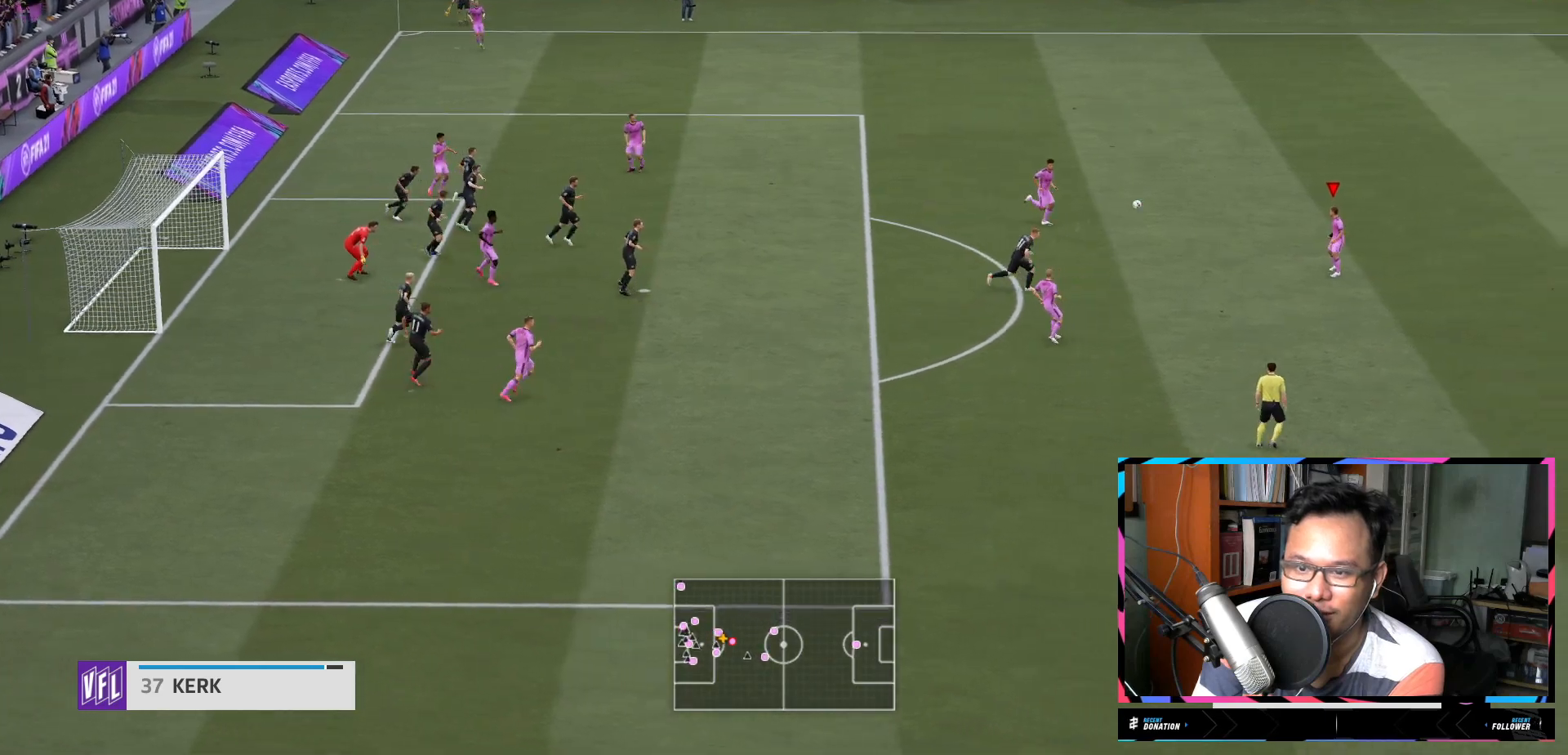
{"buttons": [], "left_stick": "down-left", "right_stick": "center", "events": [[383, "A", "down"], [467, "A", "up"]]}
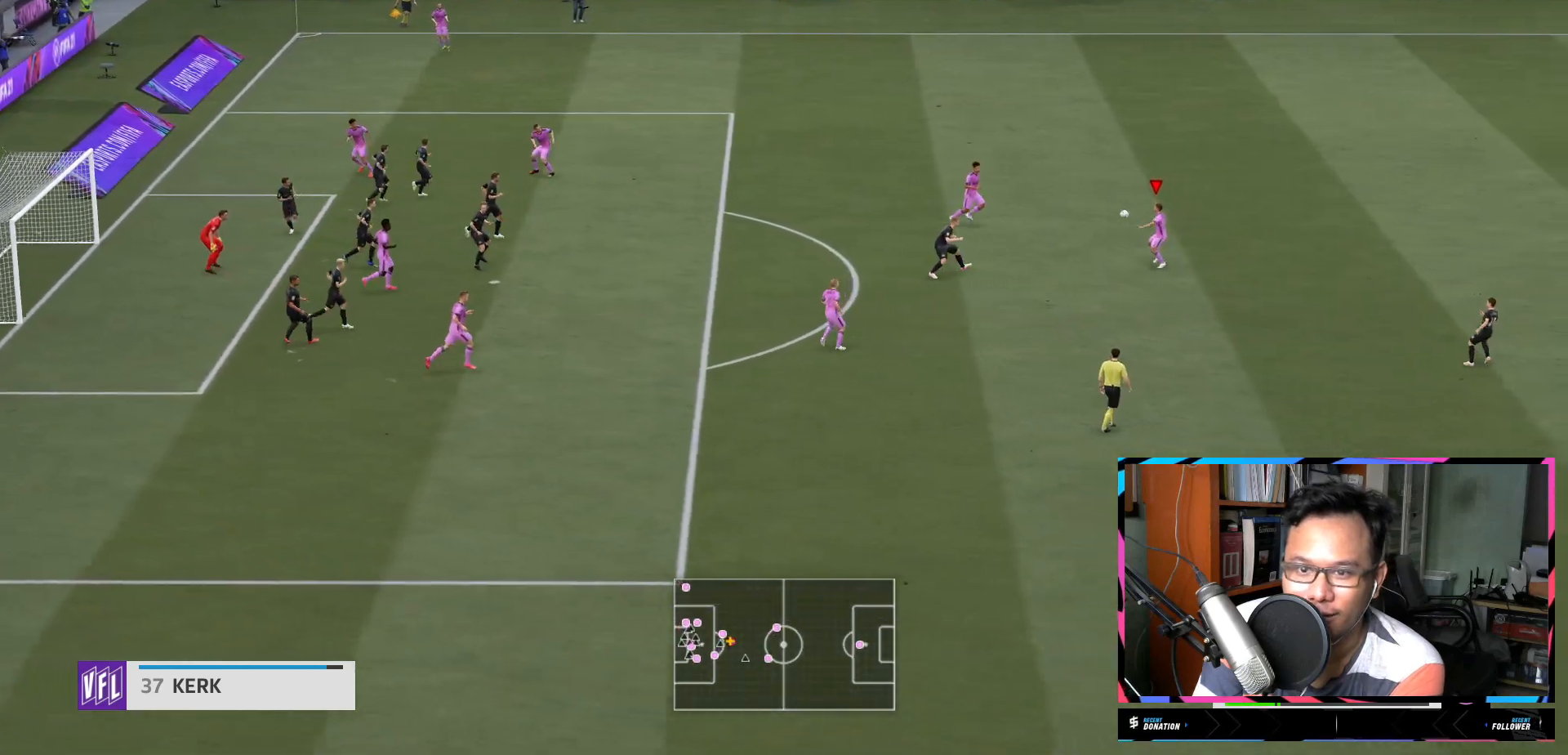
{"buttons": [], "left_stick": "down-left", "right_stick": "center", "events": []}
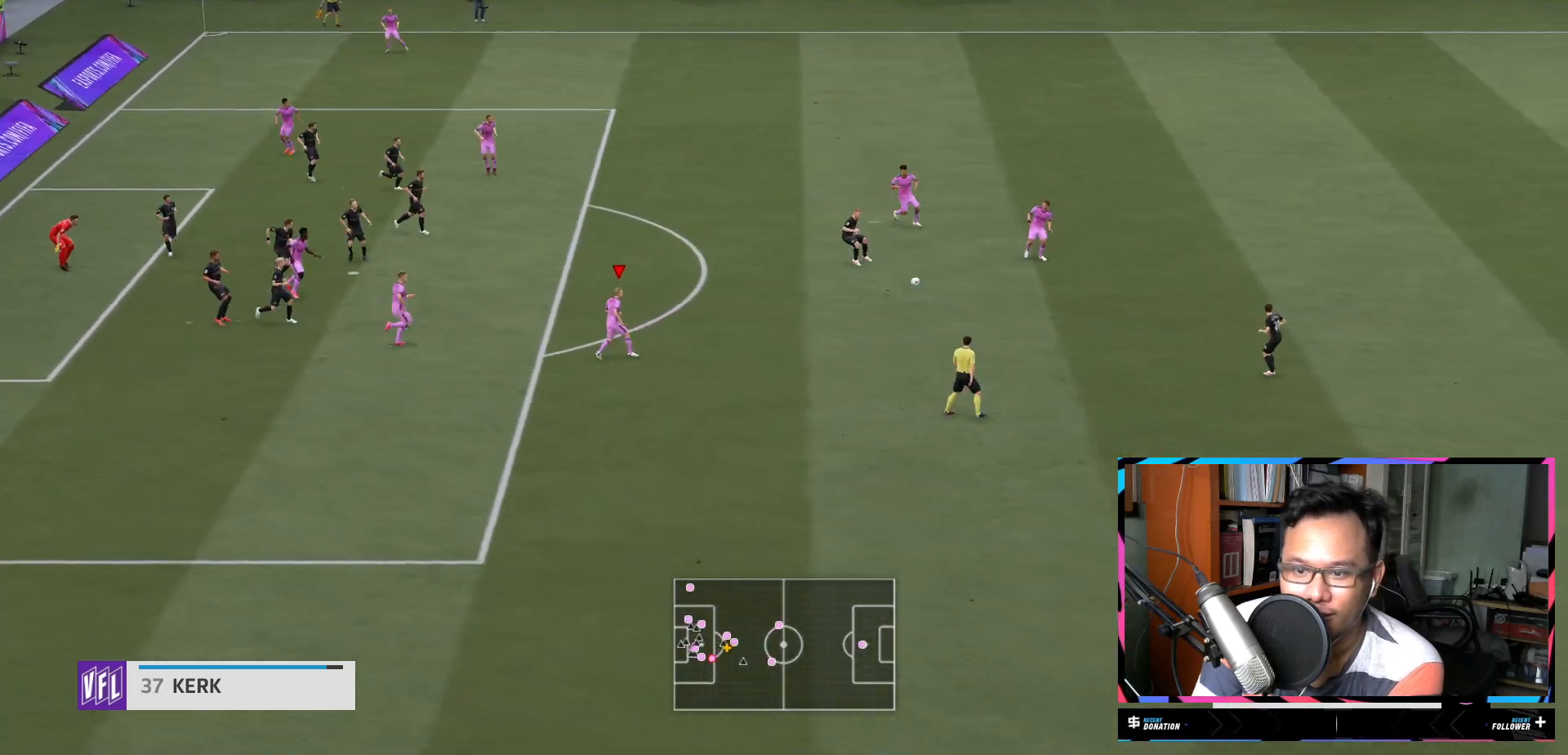
{"buttons": [], "left_stick": "up", "right_stick": "center", "events": [[16, "left_stick", "center"], [233, "left_stick", "up"]]}
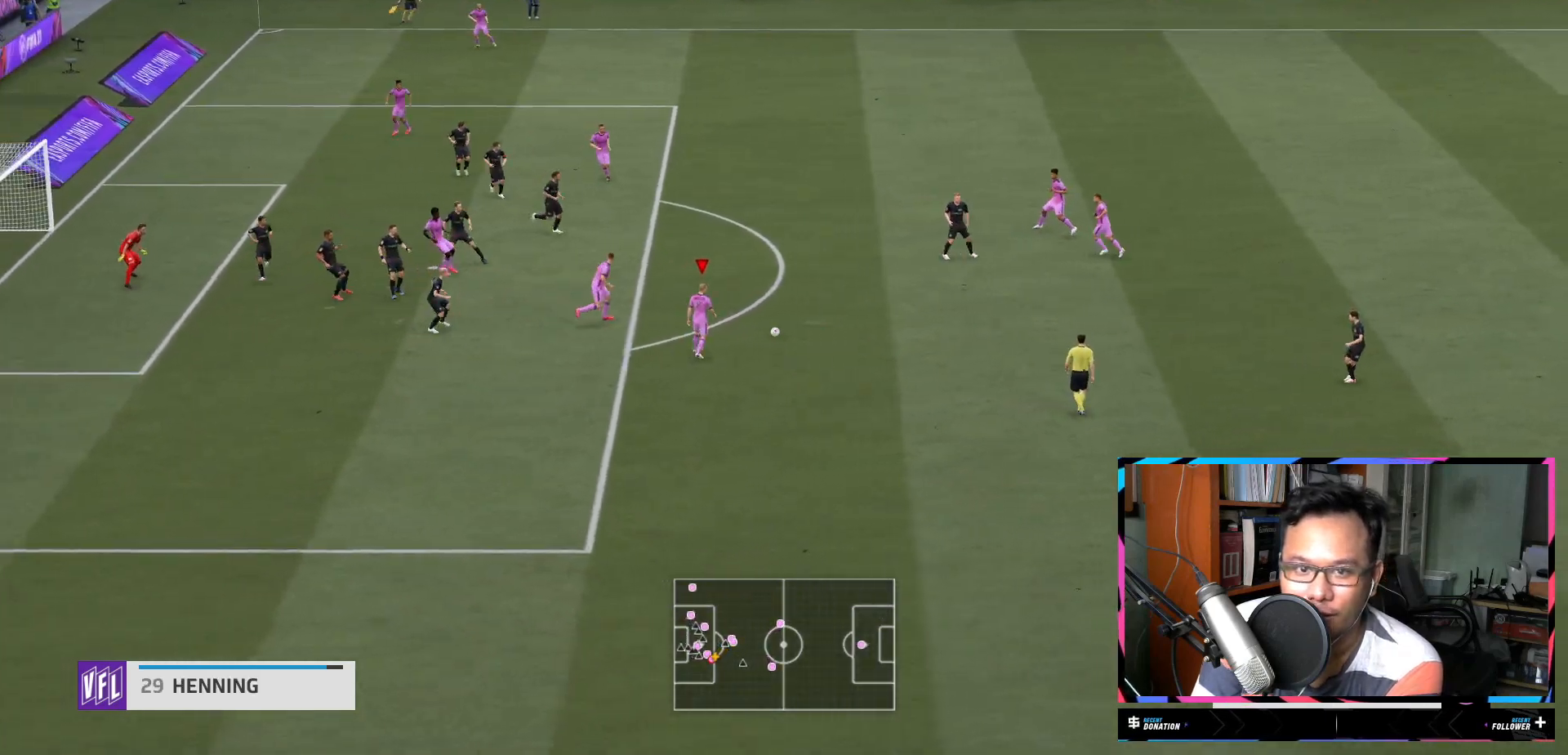
{"buttons": ["R1"], "left_stick": "up-right", "right_stick": "center", "events": [[167, "left_stick", "up-right"], [217, "R1", "down"], [267, "X", "down"], [484, "X", "up"]]}
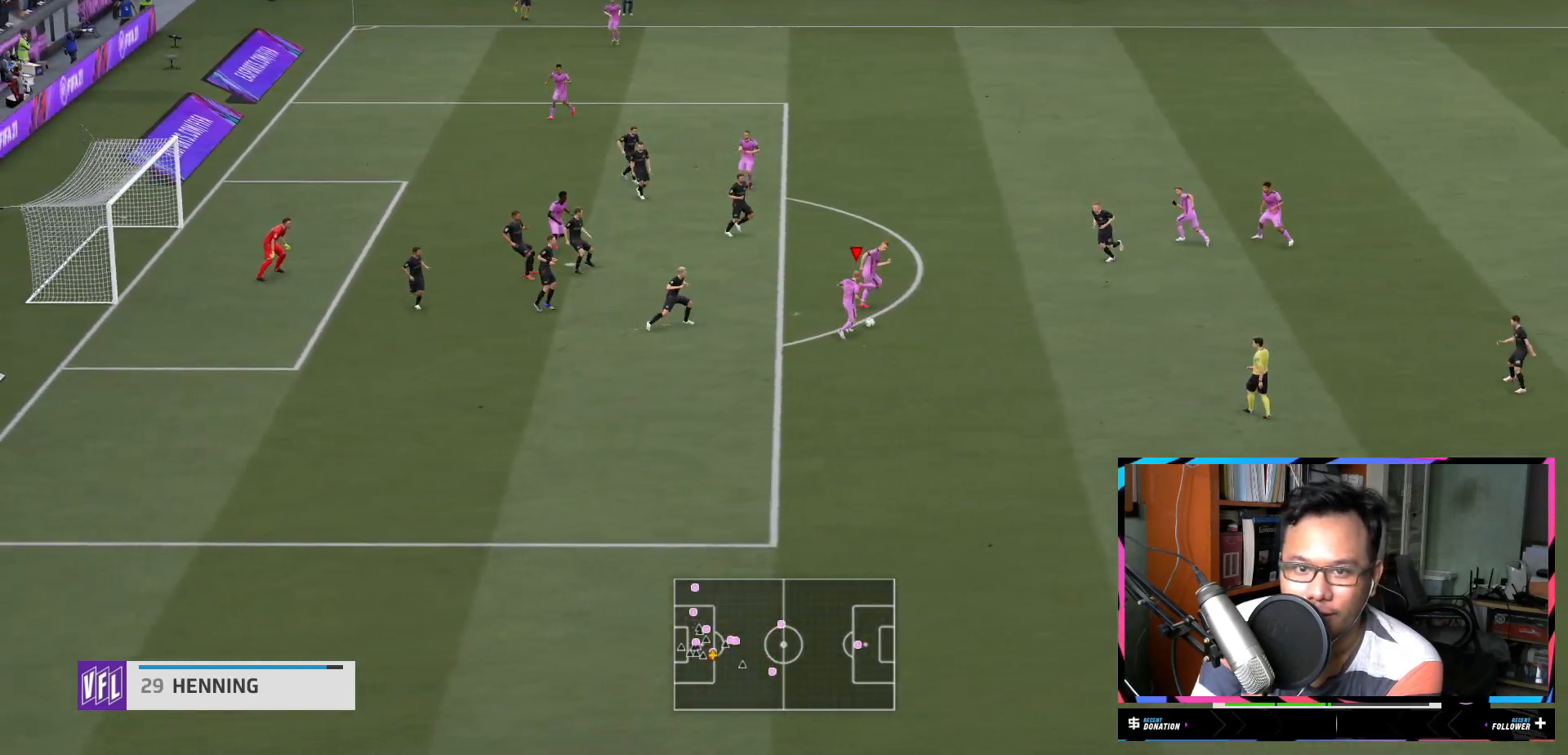
{"buttons": ["R1"], "left_stick": "up-right", "right_stick": "center", "events": []}
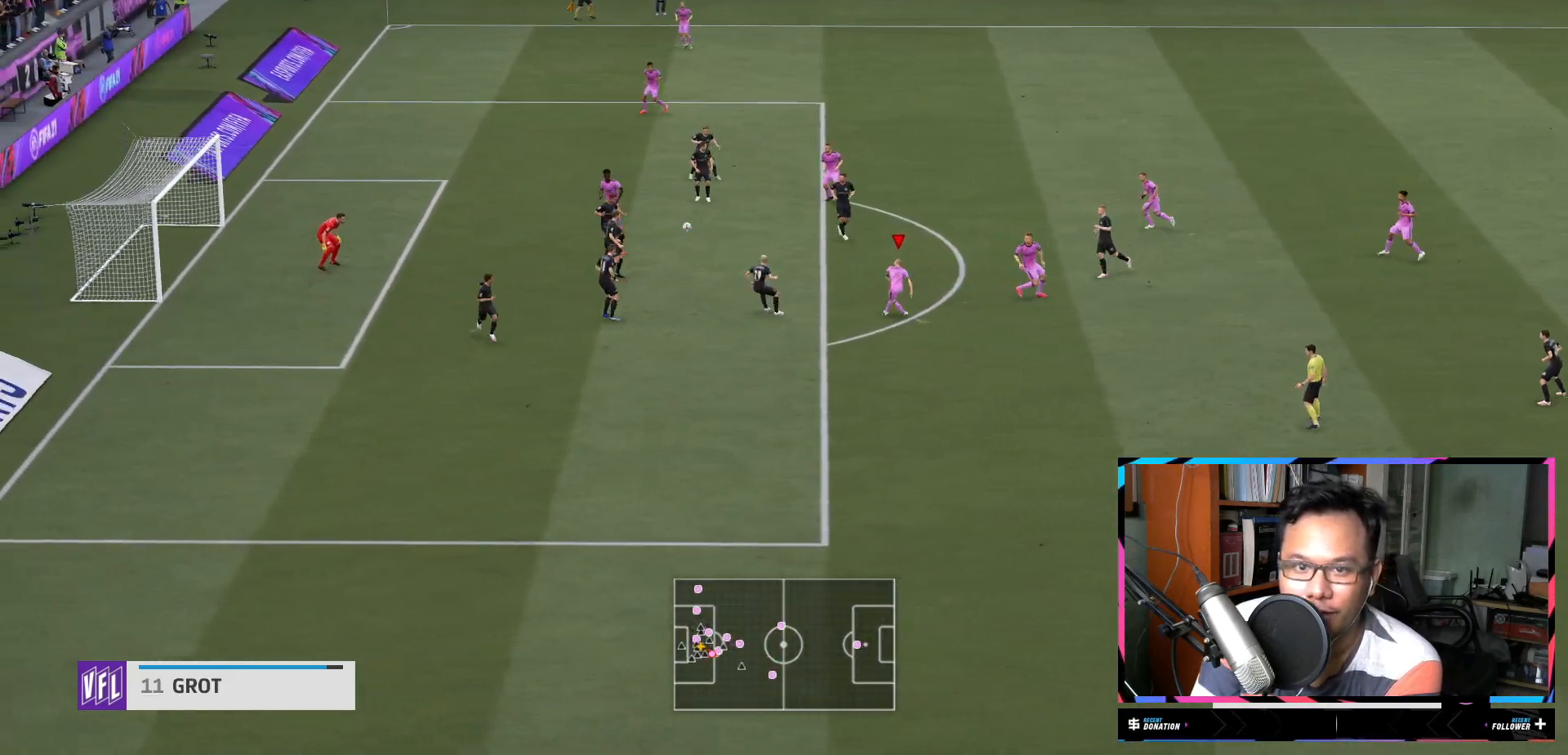
{"buttons": ["R1"], "left_stick": "up-right", "right_stick": "center", "events": []}
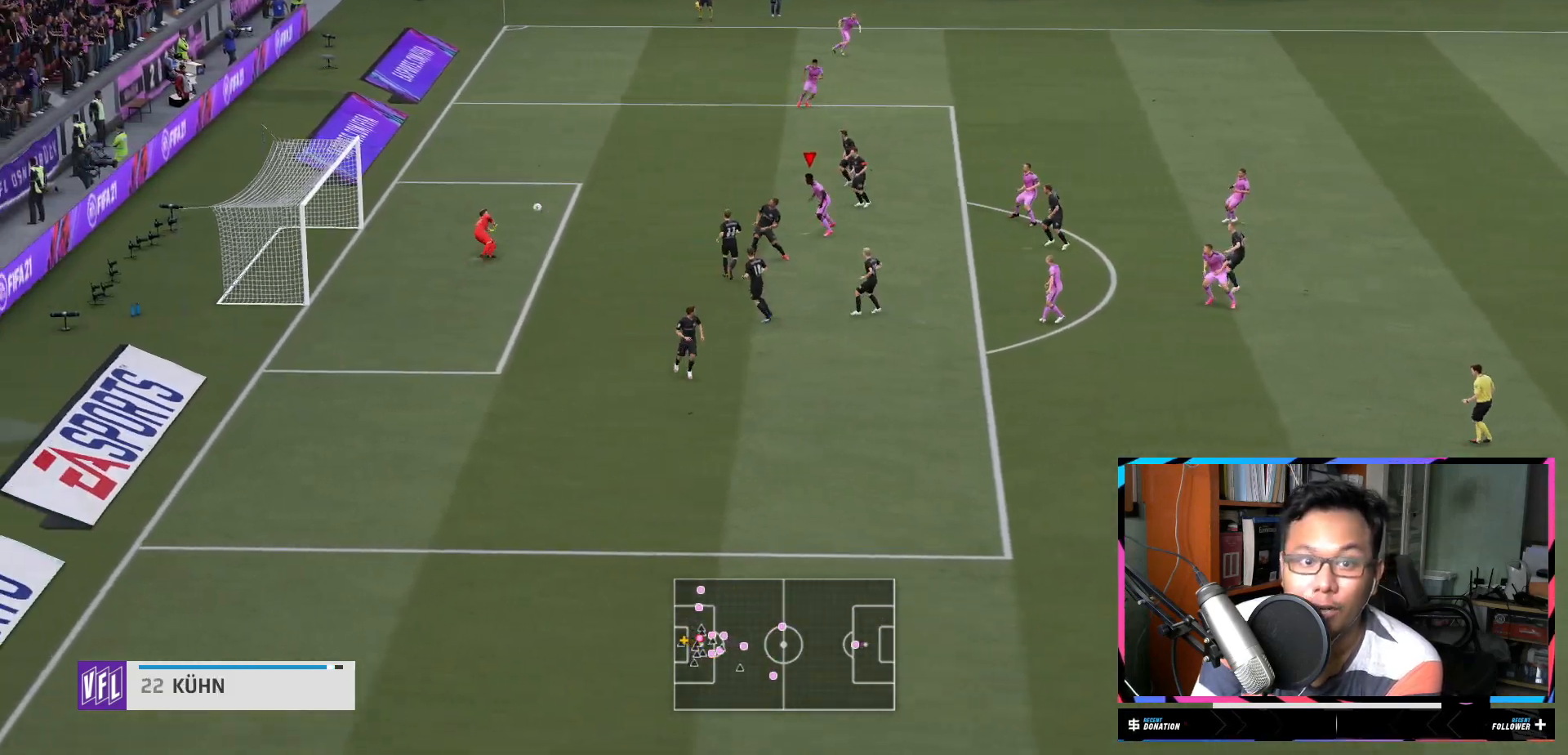
{"buttons": [], "left_stick": "up", "right_stick": "center", "events": [[383, "R1", "up"], [483, "left_stick", "up"]]}
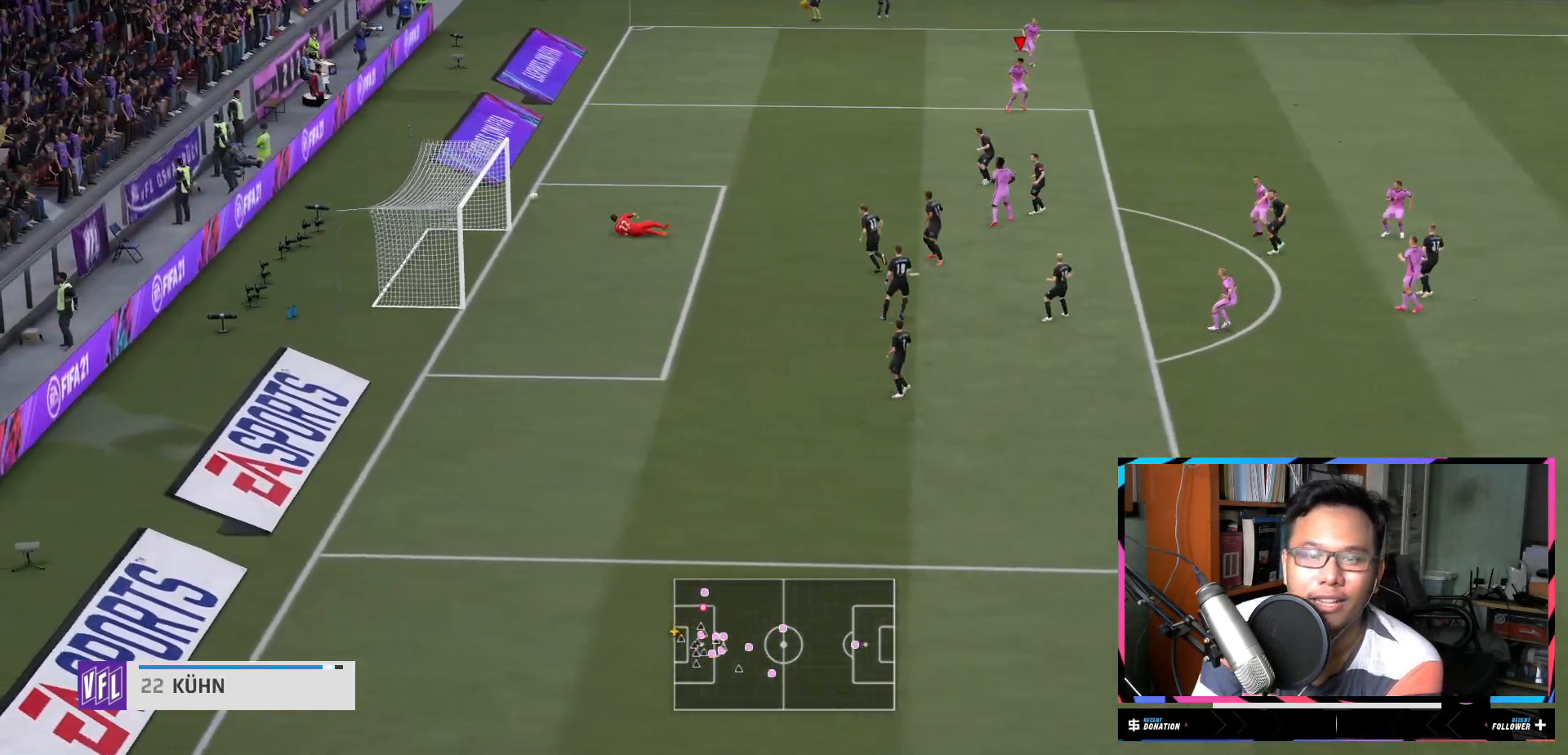
{"buttons": [], "left_stick": "center", "right_stick": "center", "events": [[184, "left_stick", "center"]]}
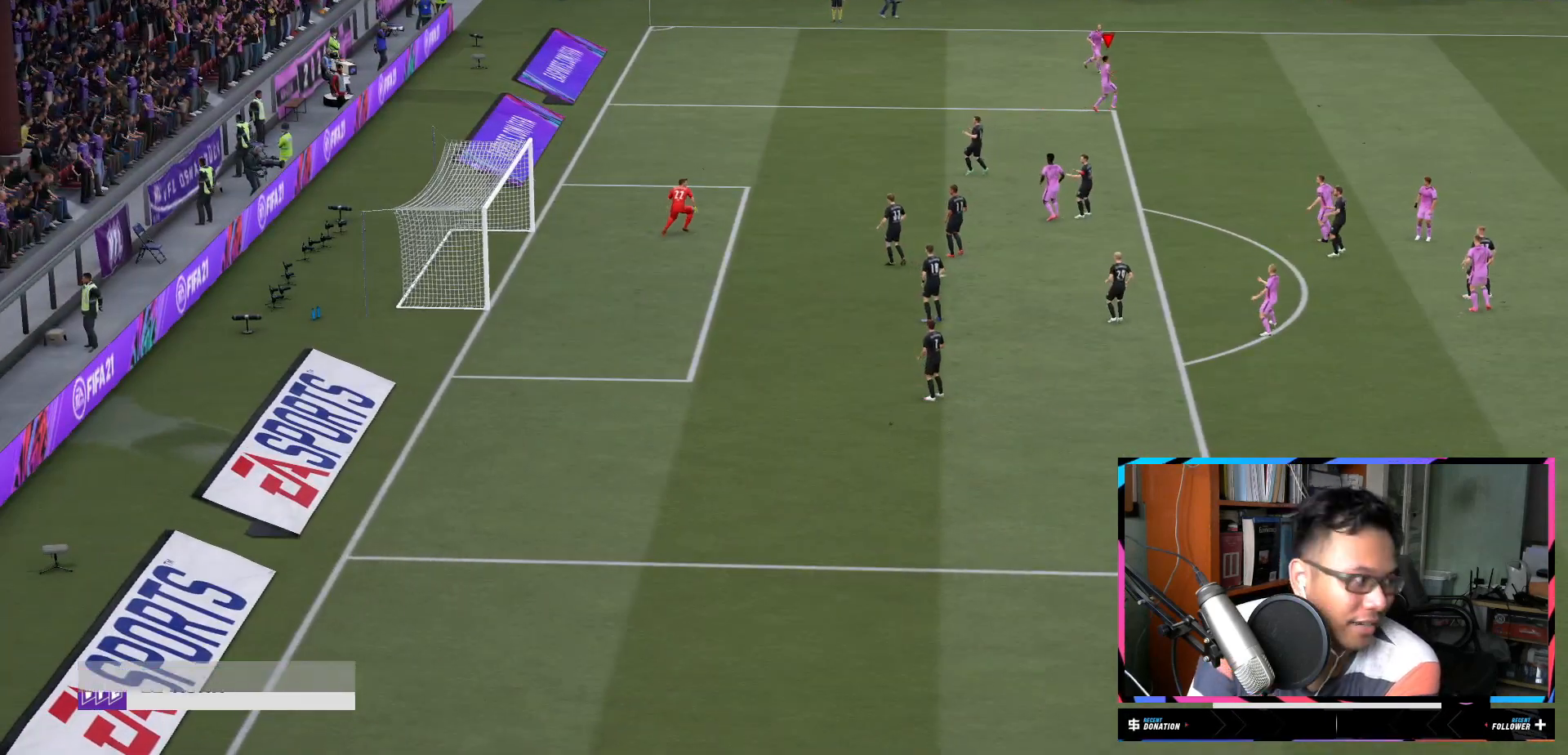
{"buttons": [], "left_stick": "center", "right_stick": "center", "events": []}
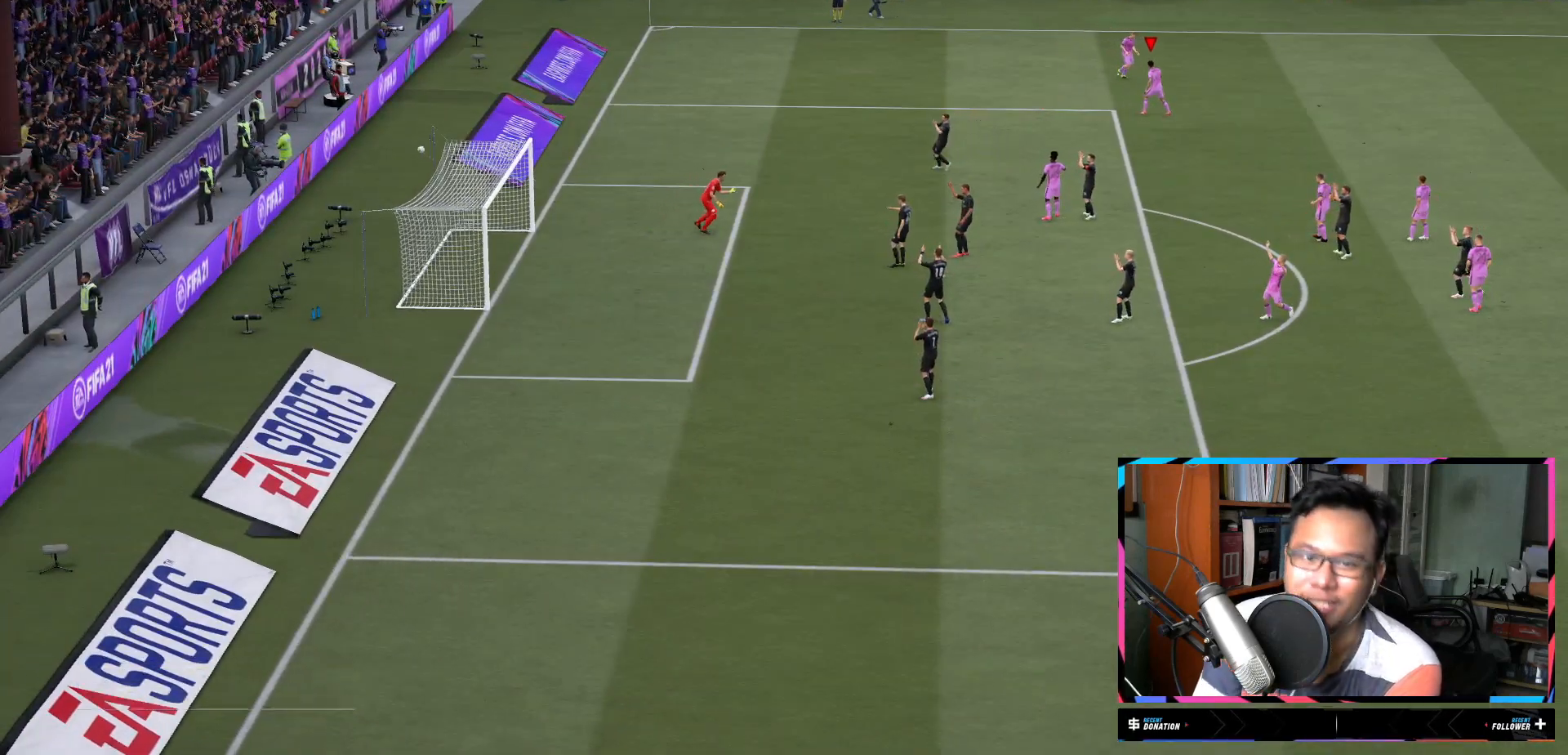
{"buttons": [], "left_stick": "center", "right_stick": "center", "events": []}
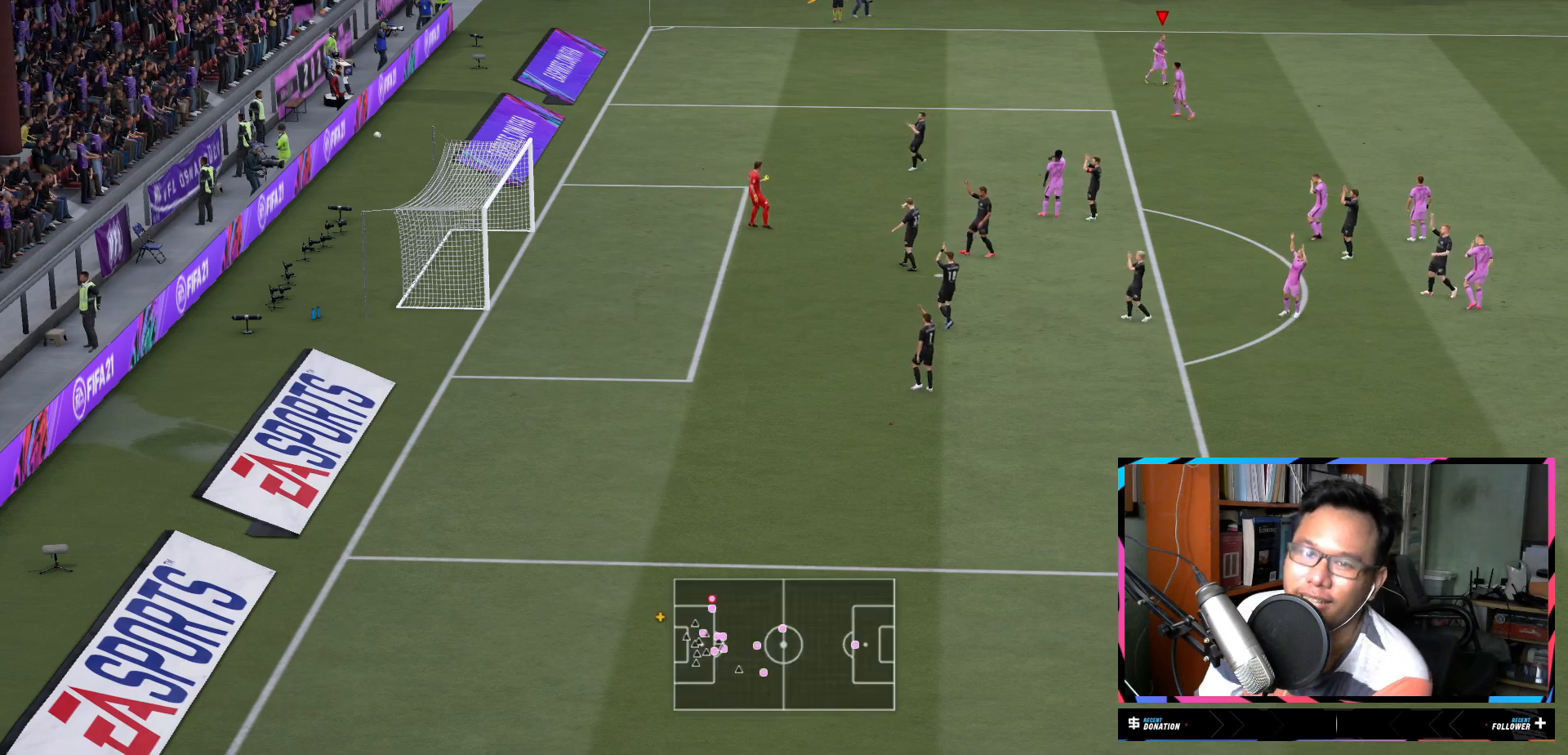
{"buttons": [], "left_stick": "center", "right_stick": "center", "events": []}
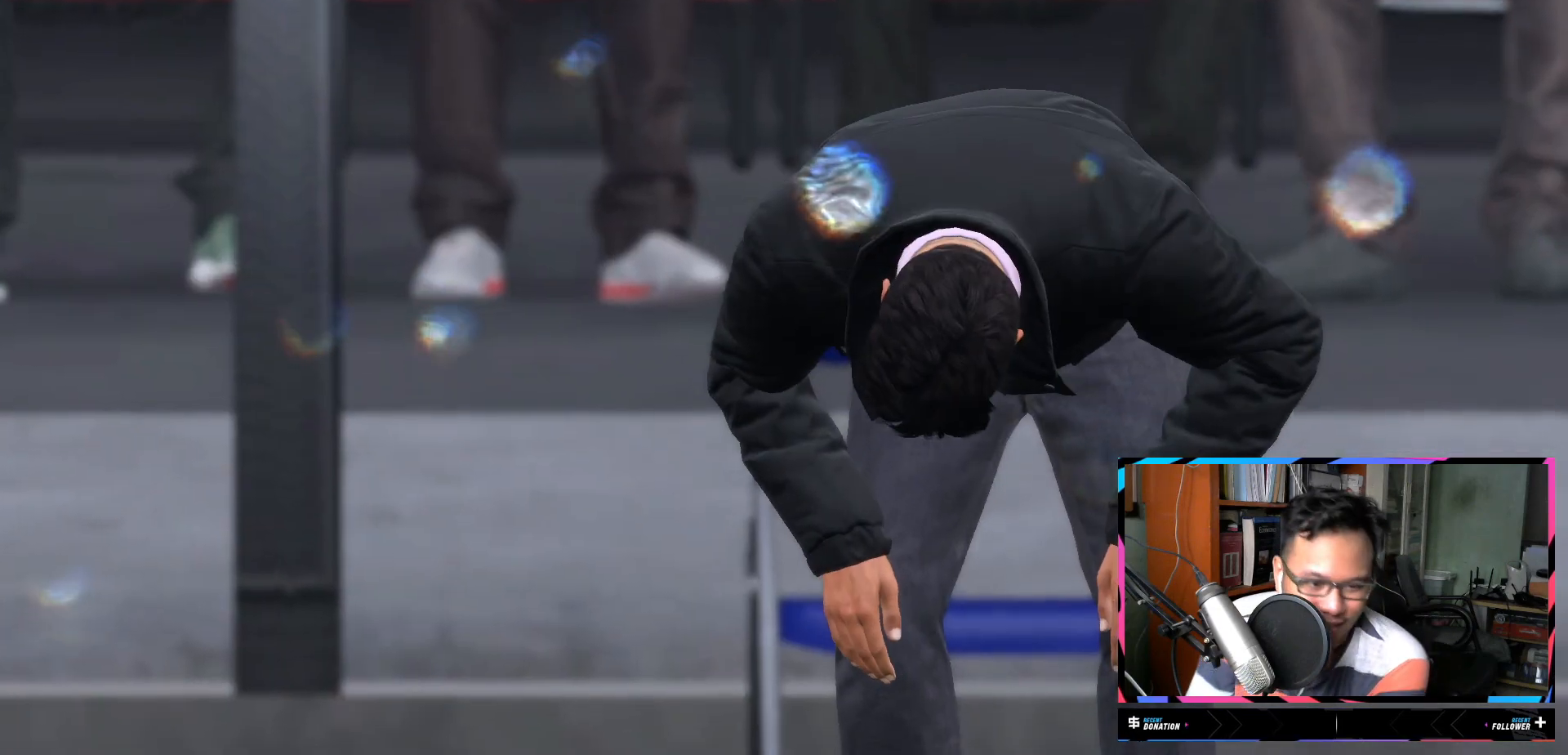
{"buttons": [], "left_stick": "center", "right_stick": "center", "events": [[83, "A", "down"], [150, "A", "up"]]}
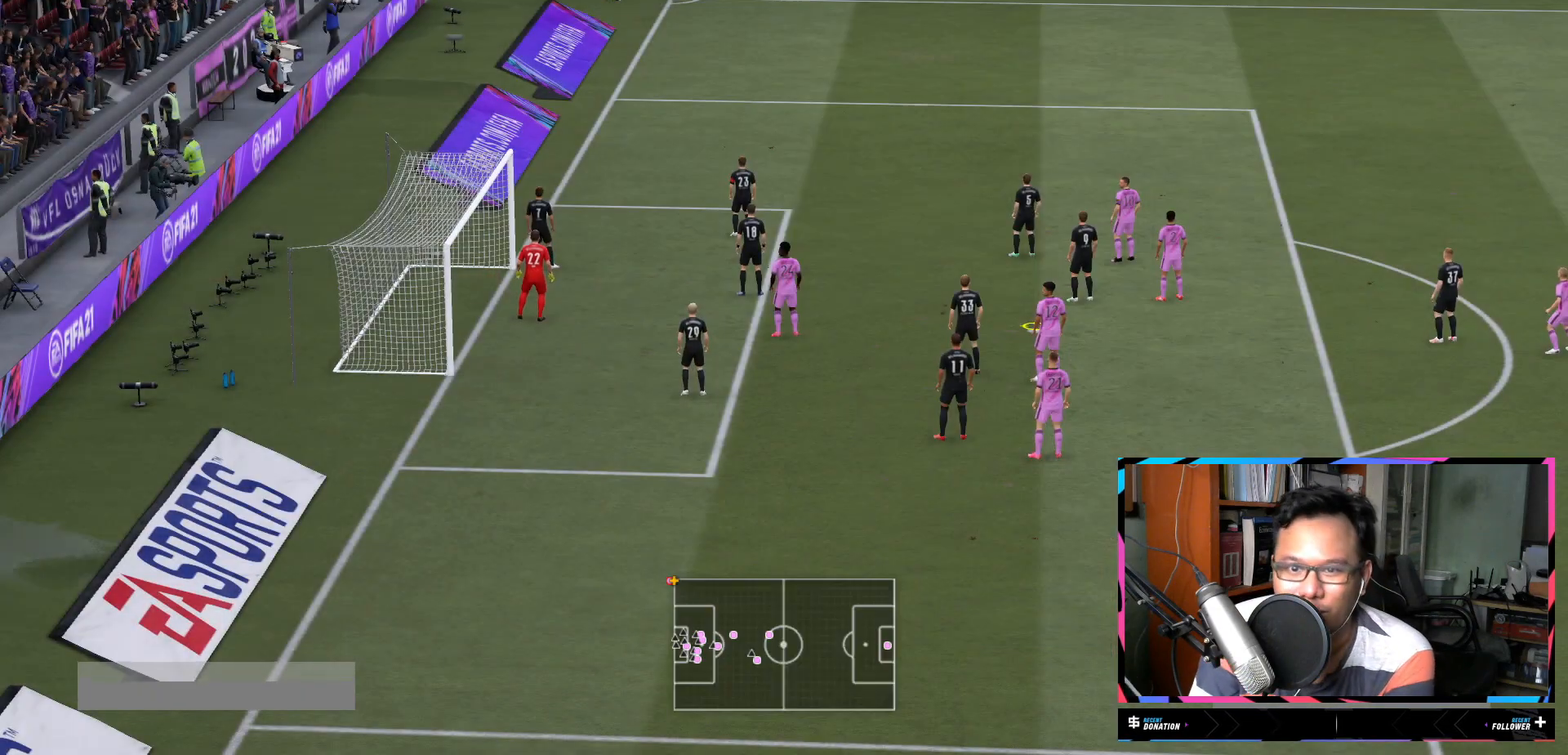
{"buttons": [], "left_stick": "center", "right_stick": "center", "events": []}